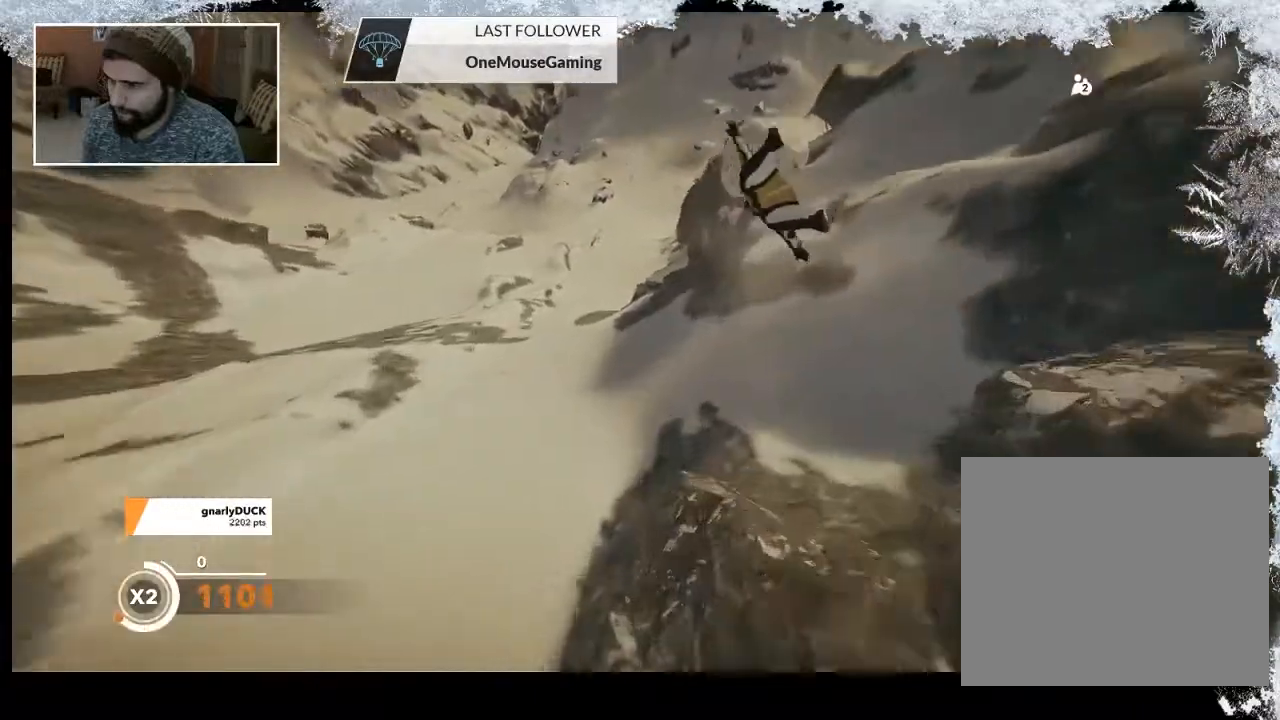
Gameplay with a controller (PlayStation layout); each line is a JSON object with the inputs held at the frame after it. "events" lists button and stick changes between this image and that frame as [ms after this image, input, new state], when the widget could be followed in between.
{"buttons": [], "left_stick": "down", "right_stick": "center", "events": [[67, "left_stick", "up-left"], [300, "left_stick", "down-left"], [433, "left_stick", "down"]]}
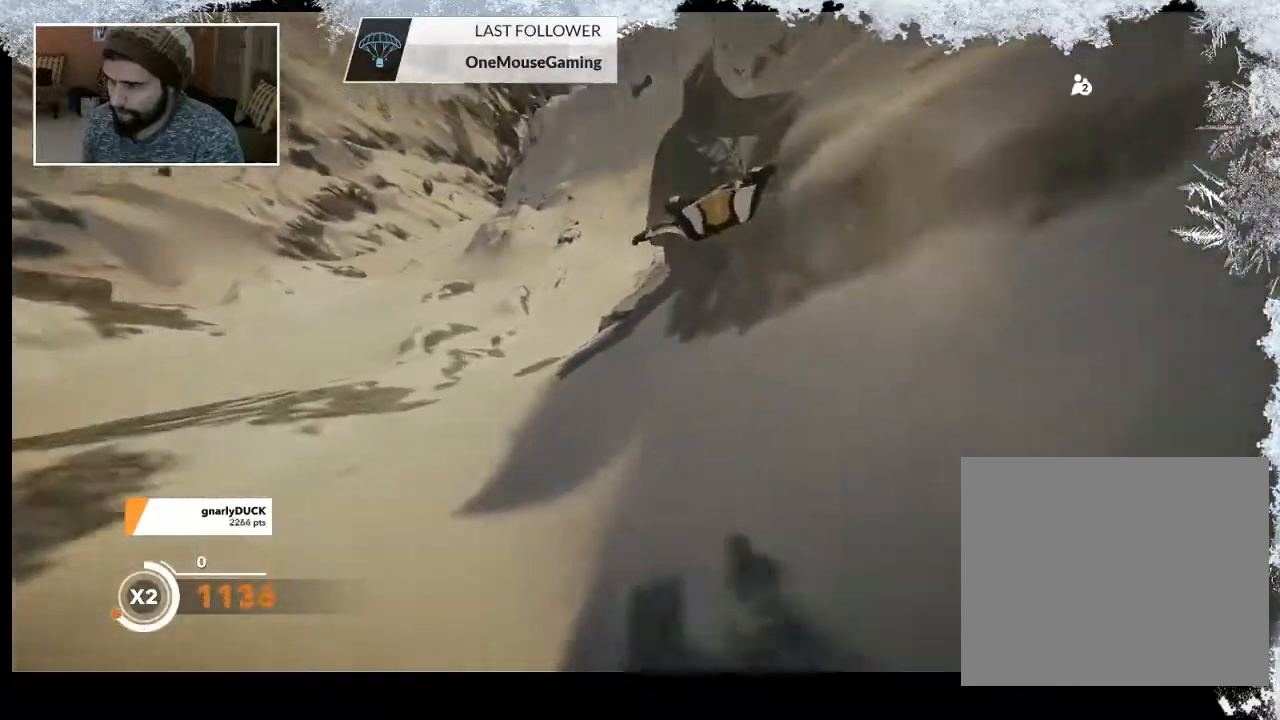
{"buttons": [], "left_stick": "center", "right_stick": "center", "events": [[167, "left_stick", "down-left"], [500, "left_stick", "center"]]}
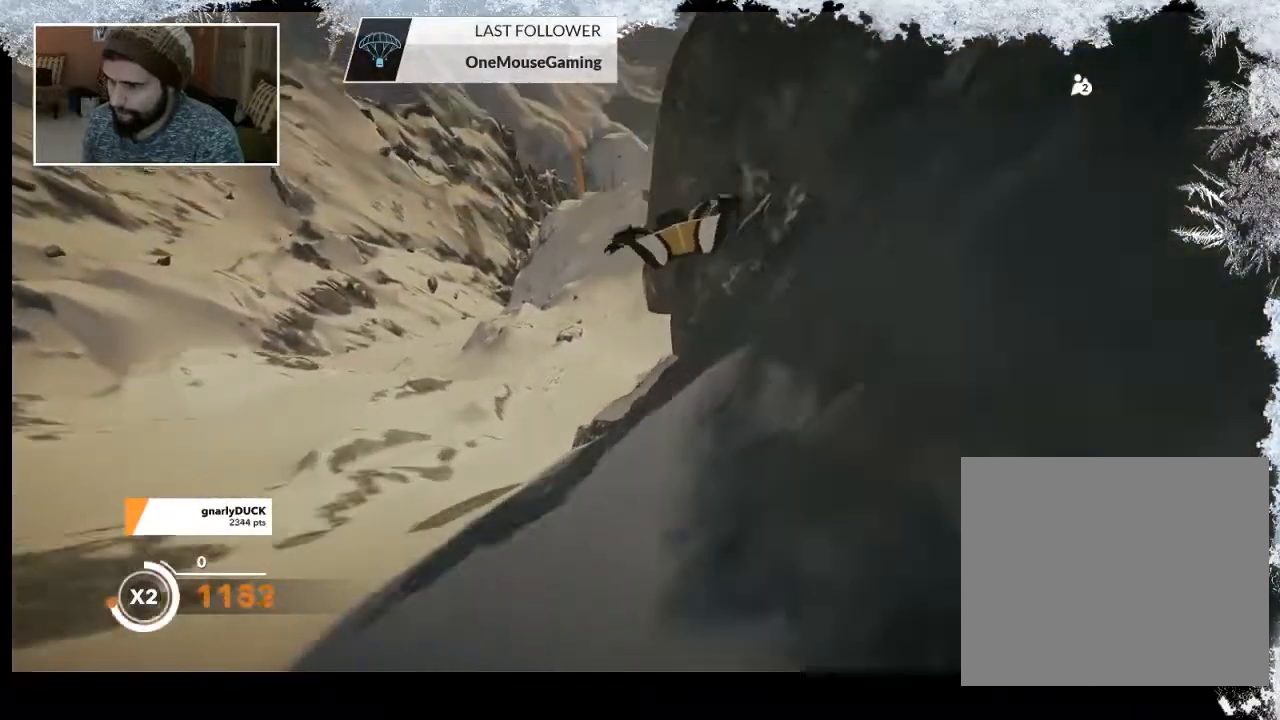
{"buttons": [], "left_stick": "right", "right_stick": "center", "events": [[433, "left_stick", "right"]]}
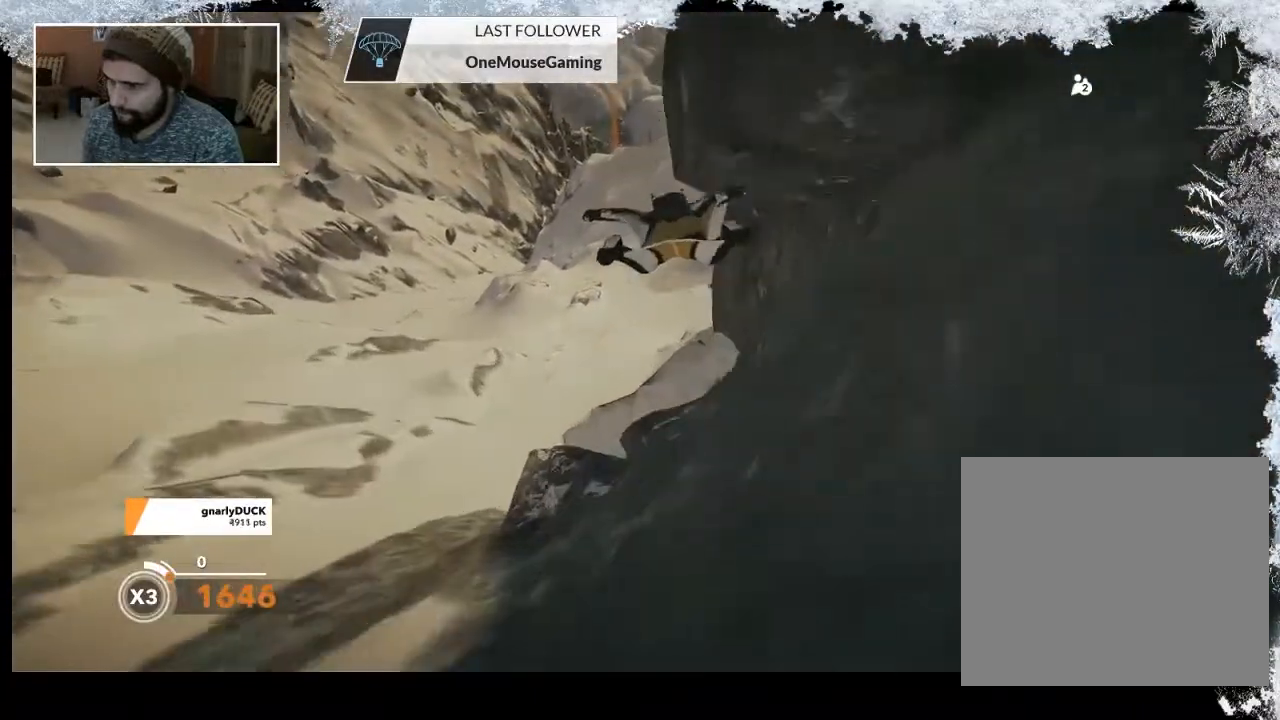
{"buttons": [], "left_stick": "right", "right_stick": "right", "events": [[433, "right_stick", "right"]]}
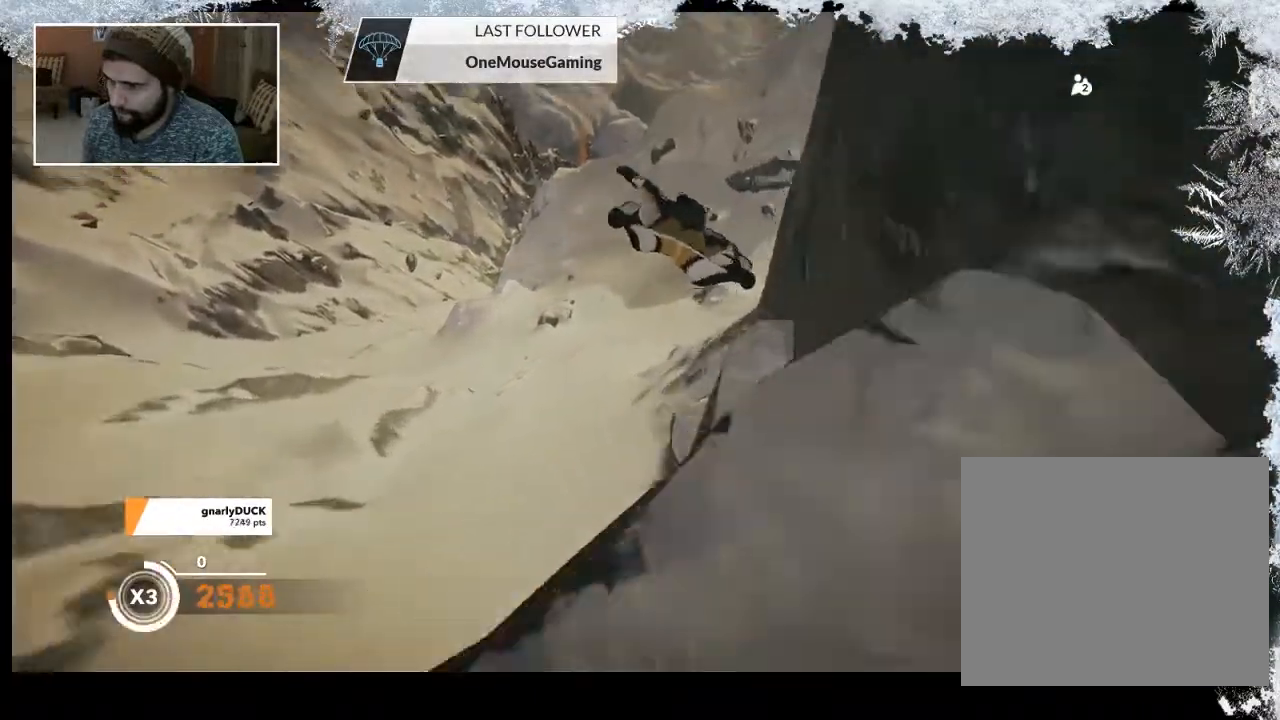
{"buttons": [], "left_stick": "down-left", "right_stick": "center", "events": [[167, "right_stick", "center"], [267, "left_stick", "down-left"]]}
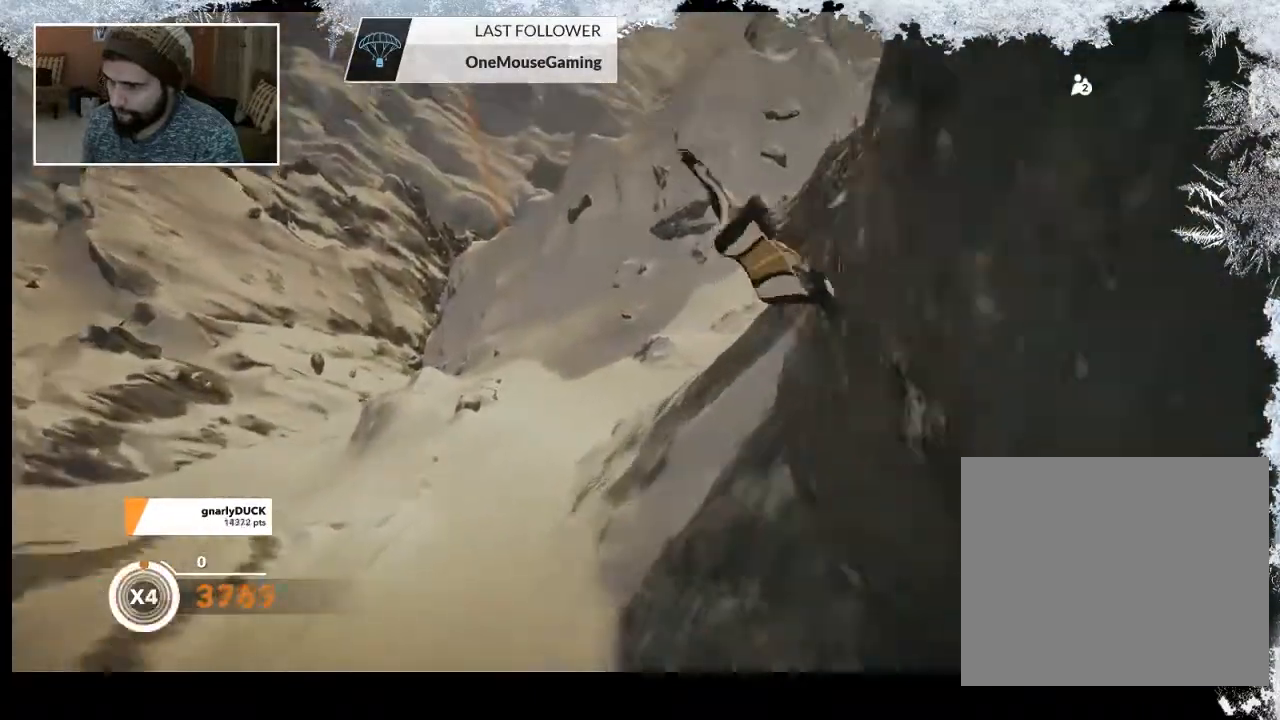
{"buttons": [], "left_stick": "center", "right_stick": "center", "events": [[67, "left_stick", "center"]]}
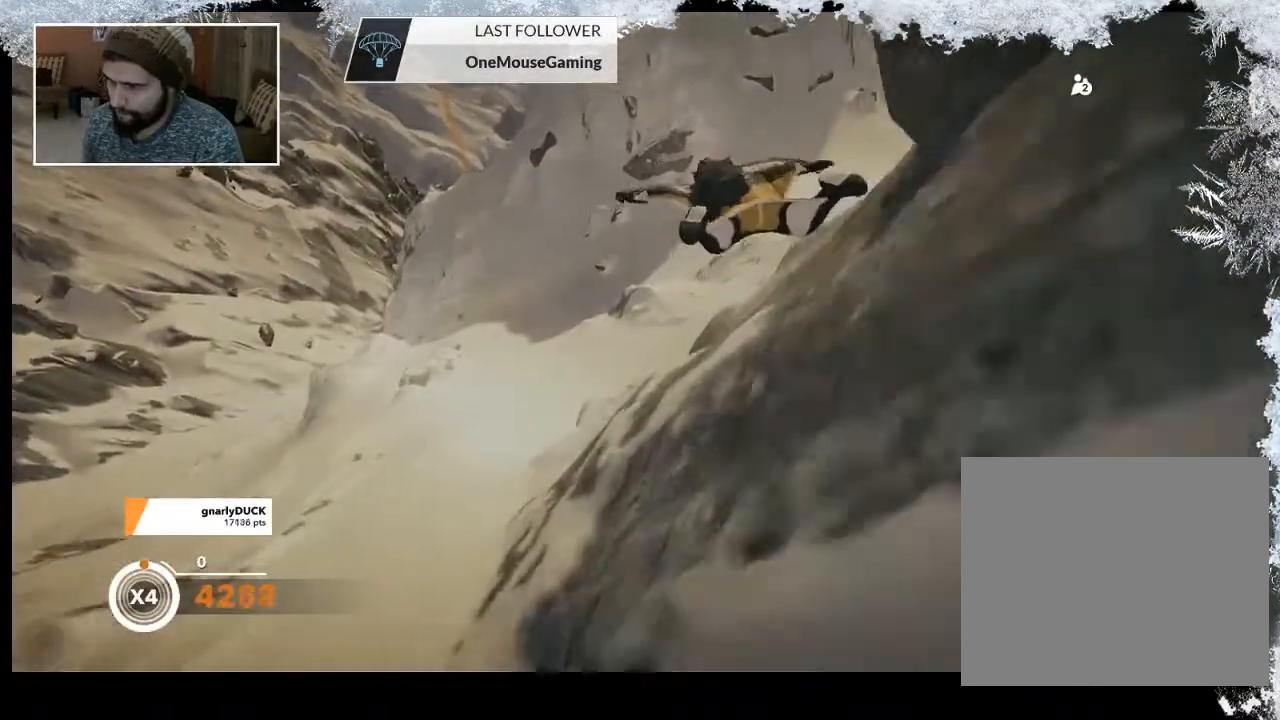
{"buttons": [], "left_stick": "left", "right_stick": "center", "events": [[400, "left_stick", "left"]]}
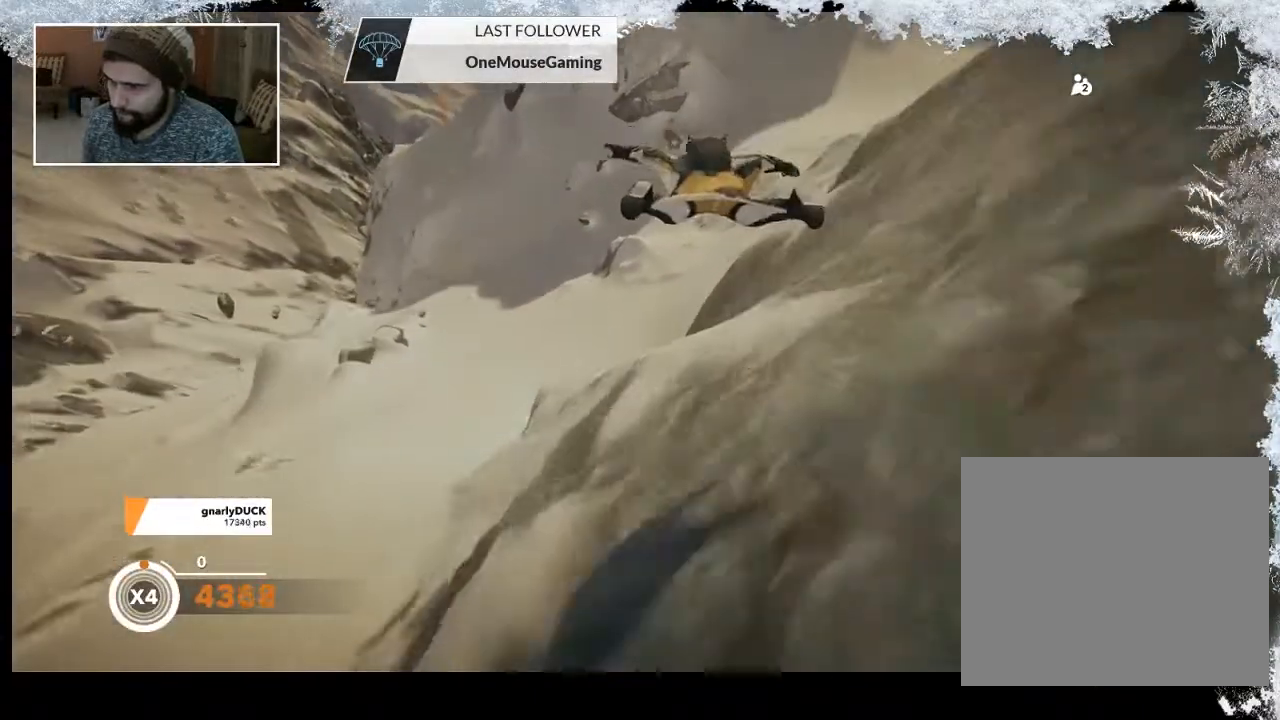
{"buttons": [], "left_stick": "left", "right_stick": "center", "events": []}
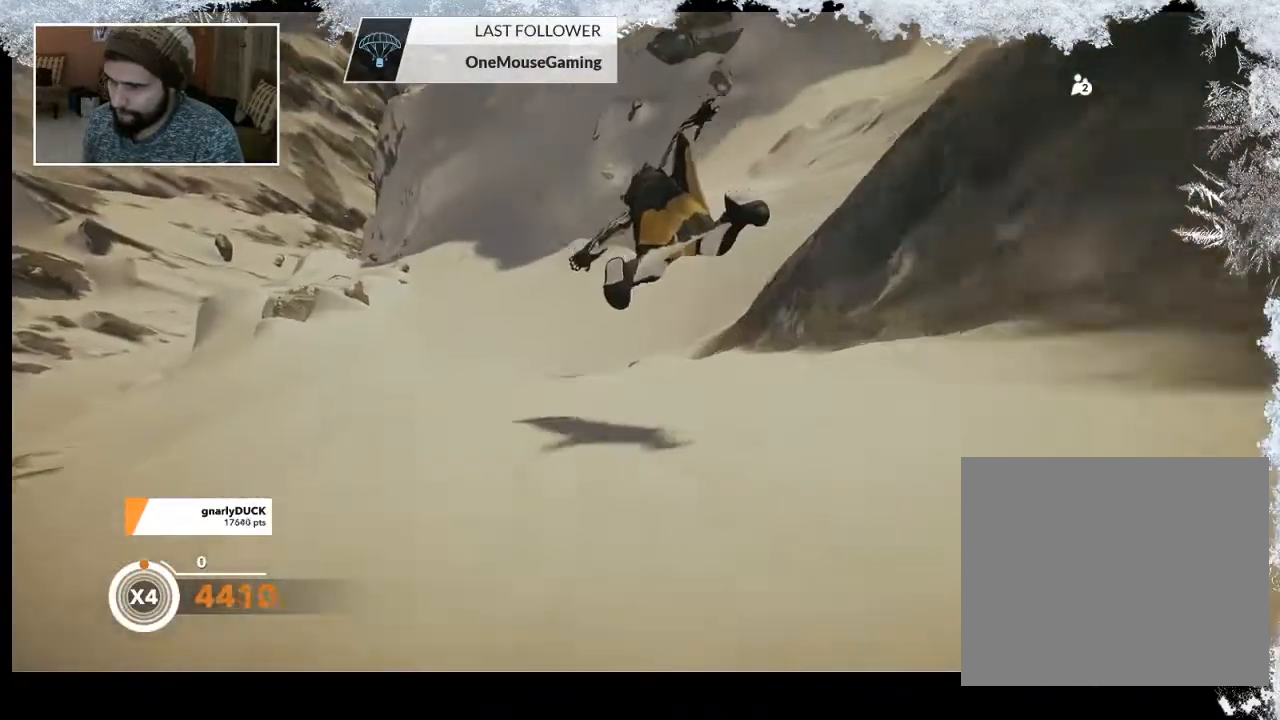
{"buttons": [], "left_stick": "down-left", "right_stick": "center", "events": [[233, "left_stick", "down-left"]]}
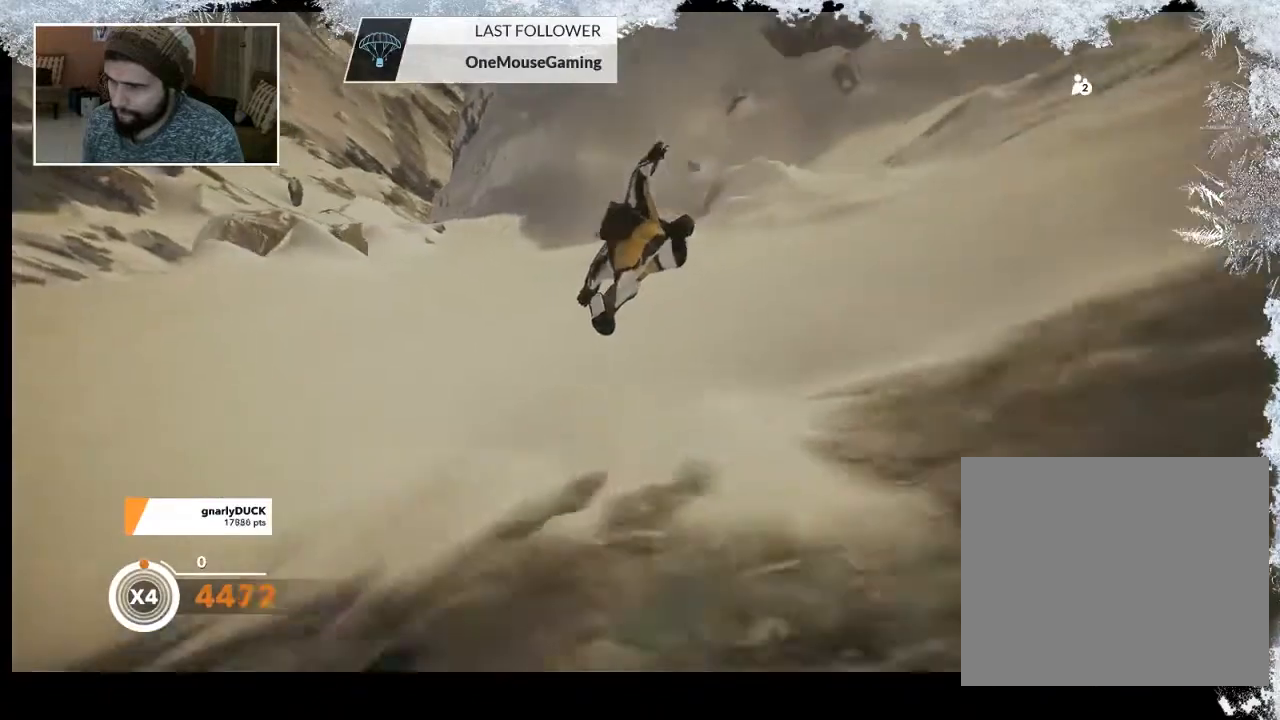
{"buttons": [], "left_stick": "down-left", "right_stick": "center", "events": []}
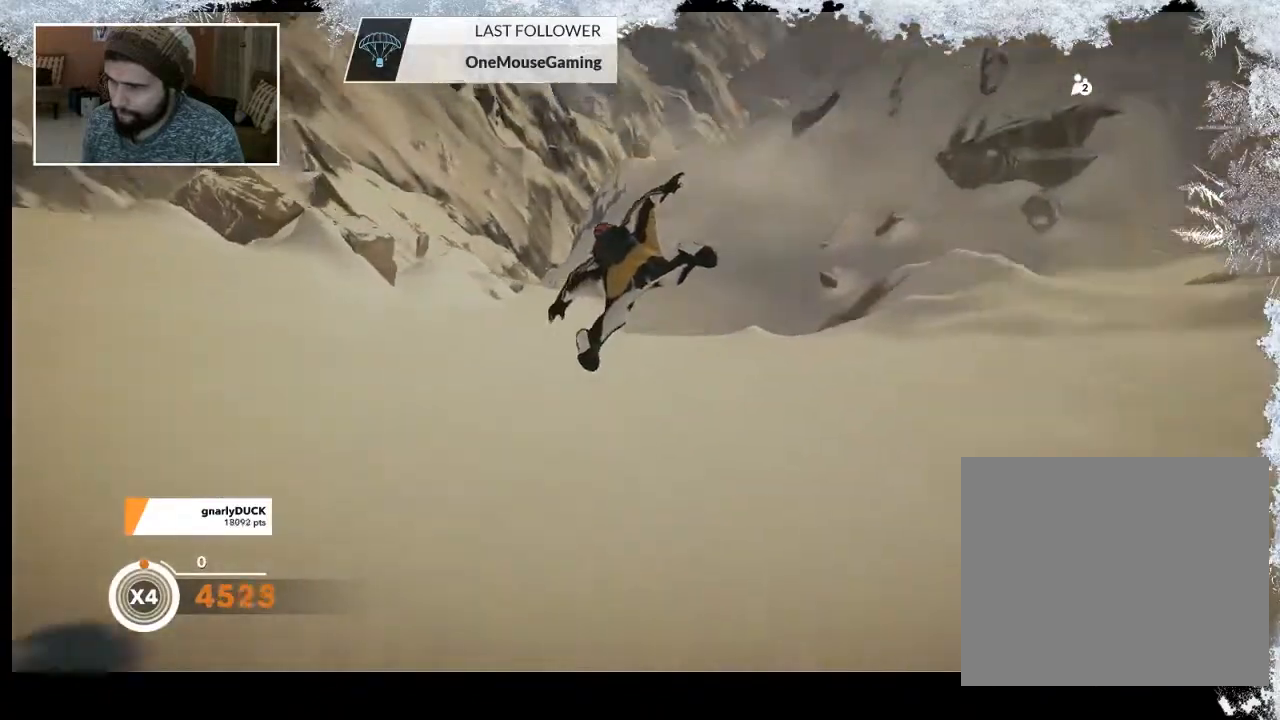
{"buttons": [], "left_stick": "down-left", "right_stick": "center", "events": []}
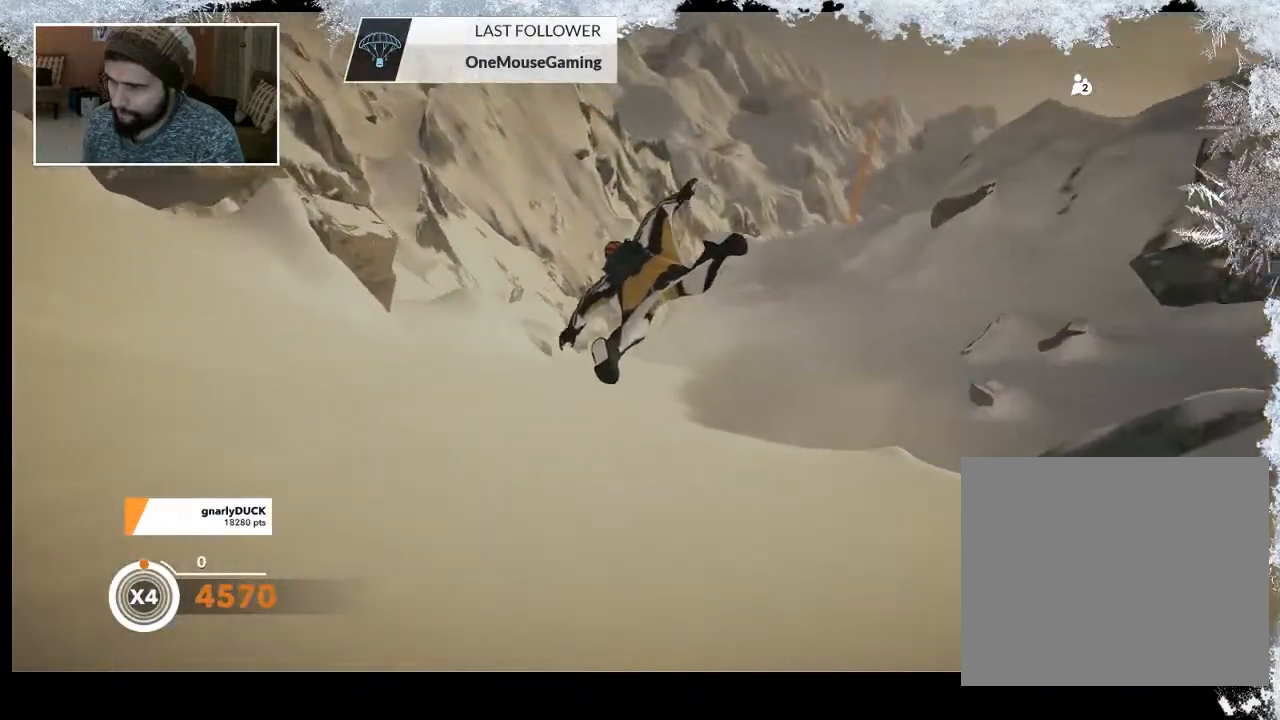
{"buttons": [], "left_stick": "center", "right_stick": "center", "events": [[333, "left_stick", "down"], [467, "left_stick", "center"]]}
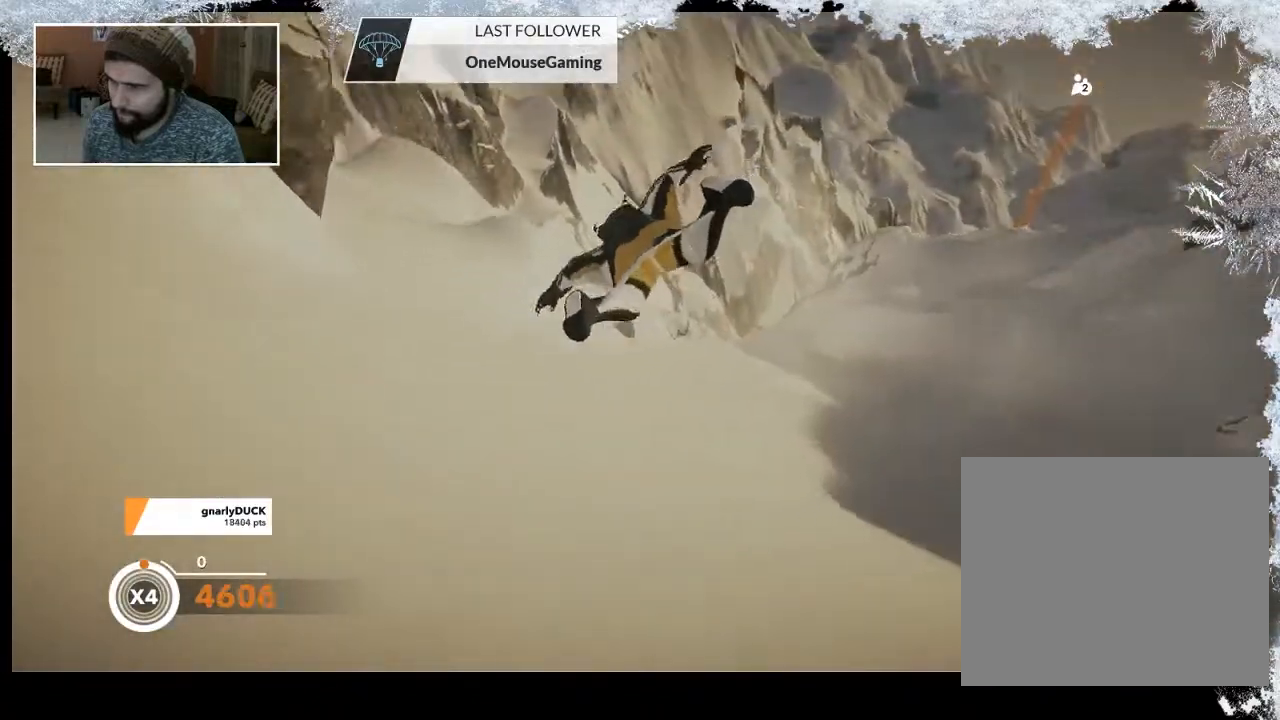
{"buttons": [], "left_stick": "down-right", "right_stick": "right", "events": [[33, "left_stick", "down-right"], [367, "right_stick", "right"]]}
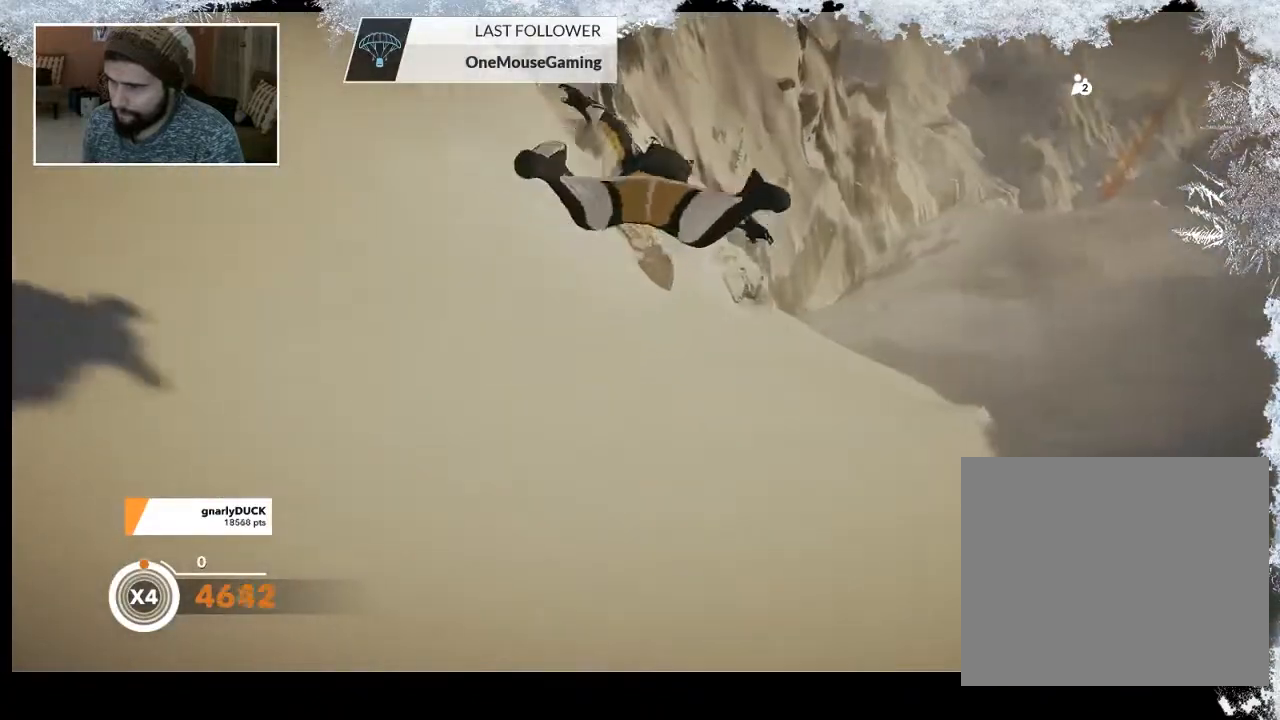
{"buttons": [], "left_stick": "down-right", "right_stick": "down-right", "events": [[167, "right_stick", "center"], [267, "right_stick", "down-right"]]}
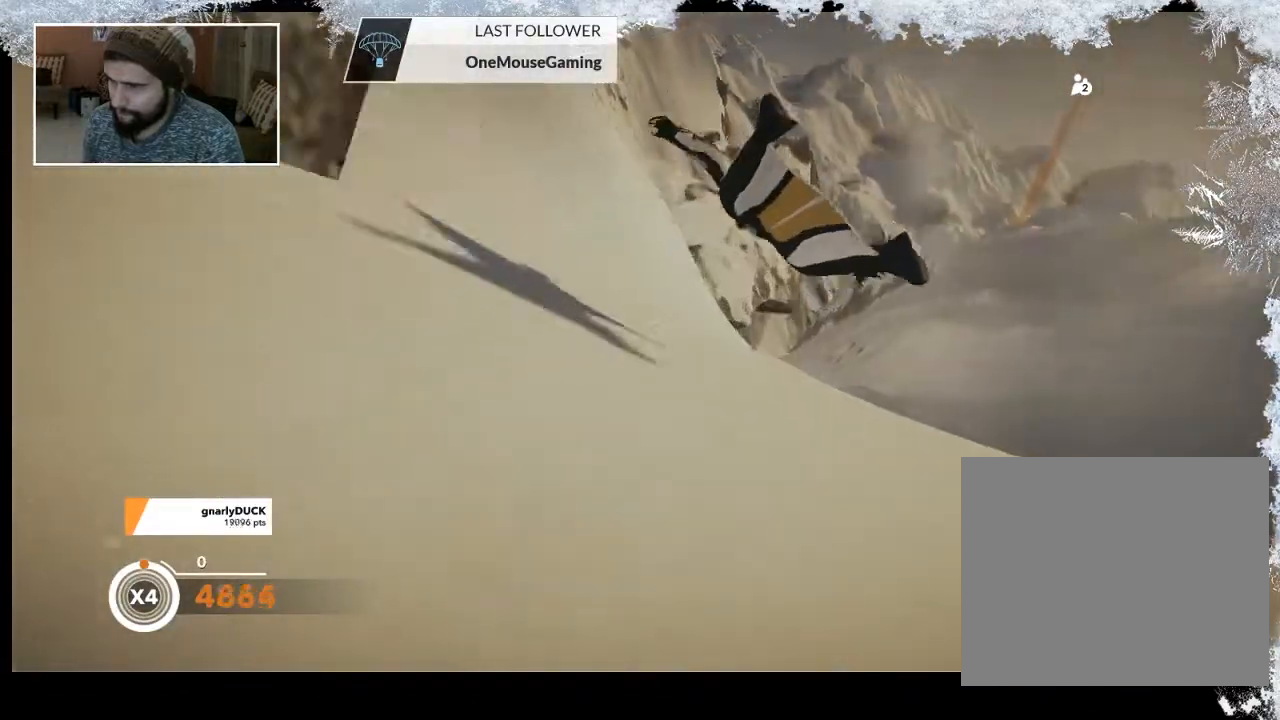
{"buttons": [], "left_stick": "right", "right_stick": "right", "events": [[67, "left_stick", "right"], [467, "right_stick", "right"]]}
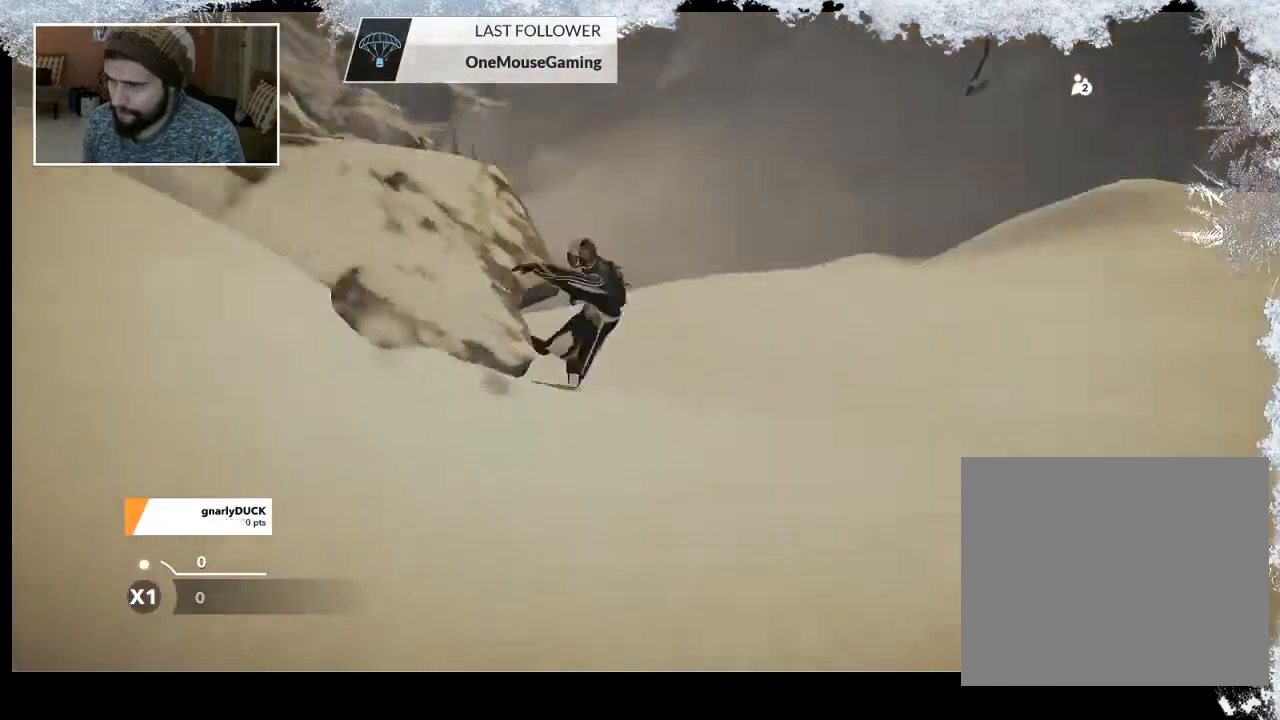
{"buttons": [], "left_stick": "center", "right_stick": "center", "events": [[167, "left_stick", "center"], [167, "right_stick", "center"]]}